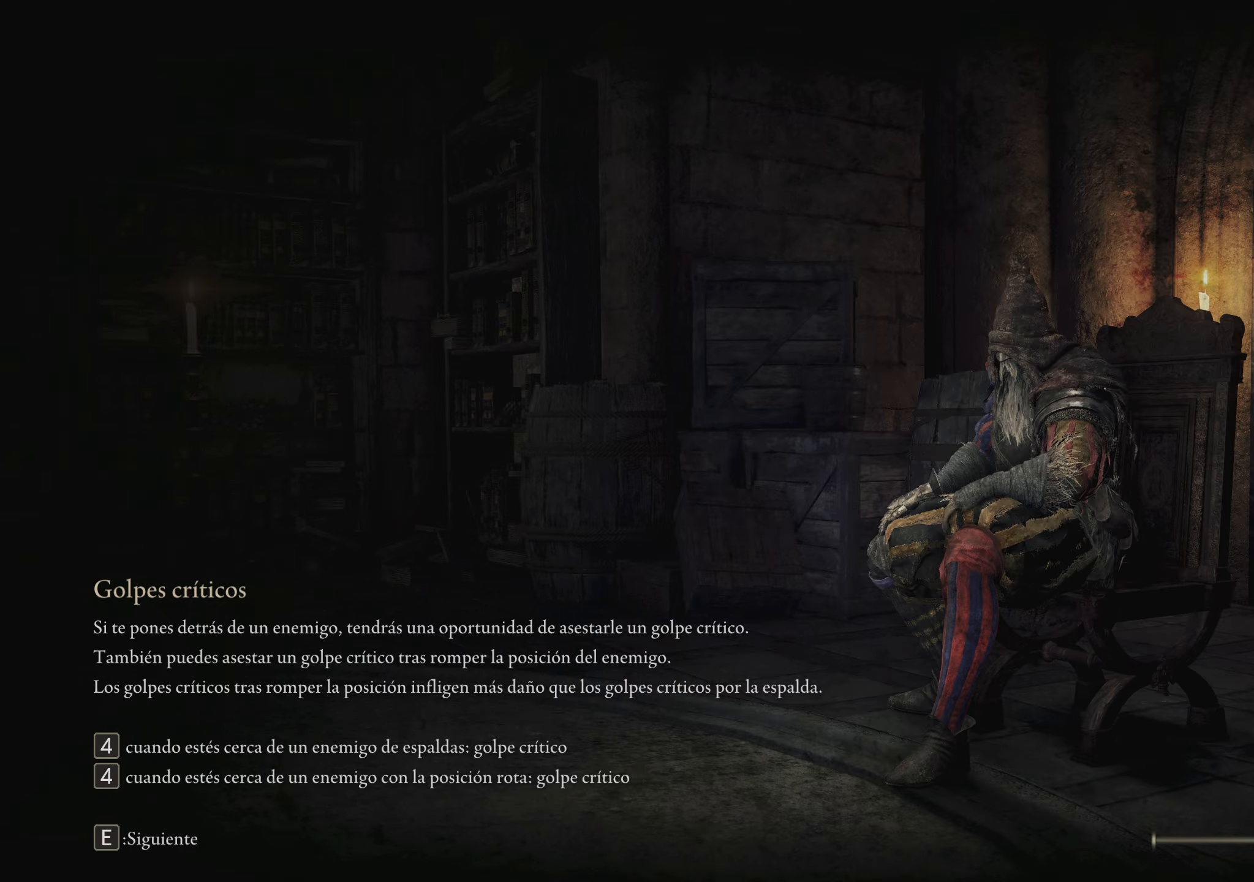
Gameplay with keyboard and mouse; each line is a JSON object with the keys and mouse buttons held at the frame after it. "events" lists presses ("down") and releases ("up") of "1", "2", "3", "4", "5", "a", "alt", "c", "caps_lock", "ctrl", "d", "e", "f", "g", "q", "r", "s", "shift", "space", "t", "tab", "v", "w", "x", "z", "mouse_left", "mouse_wheel" and "mouse_right" between this image and that frame as [ms after this image, input, new state], when the widget could be followed in between. "mouse_left", "mouse_wheel", "mouse_right" = the "left", "wheel", "right" buttons of the "mouse" list. No other keys are recorded. "wheel" means that the mouse wheel is clicked or scrolled. Not read: mouse_move.
{"keys": ["space", "w"], "mouse": [], "events": [[33, "w", "down"], [183, "space", "down"]]}
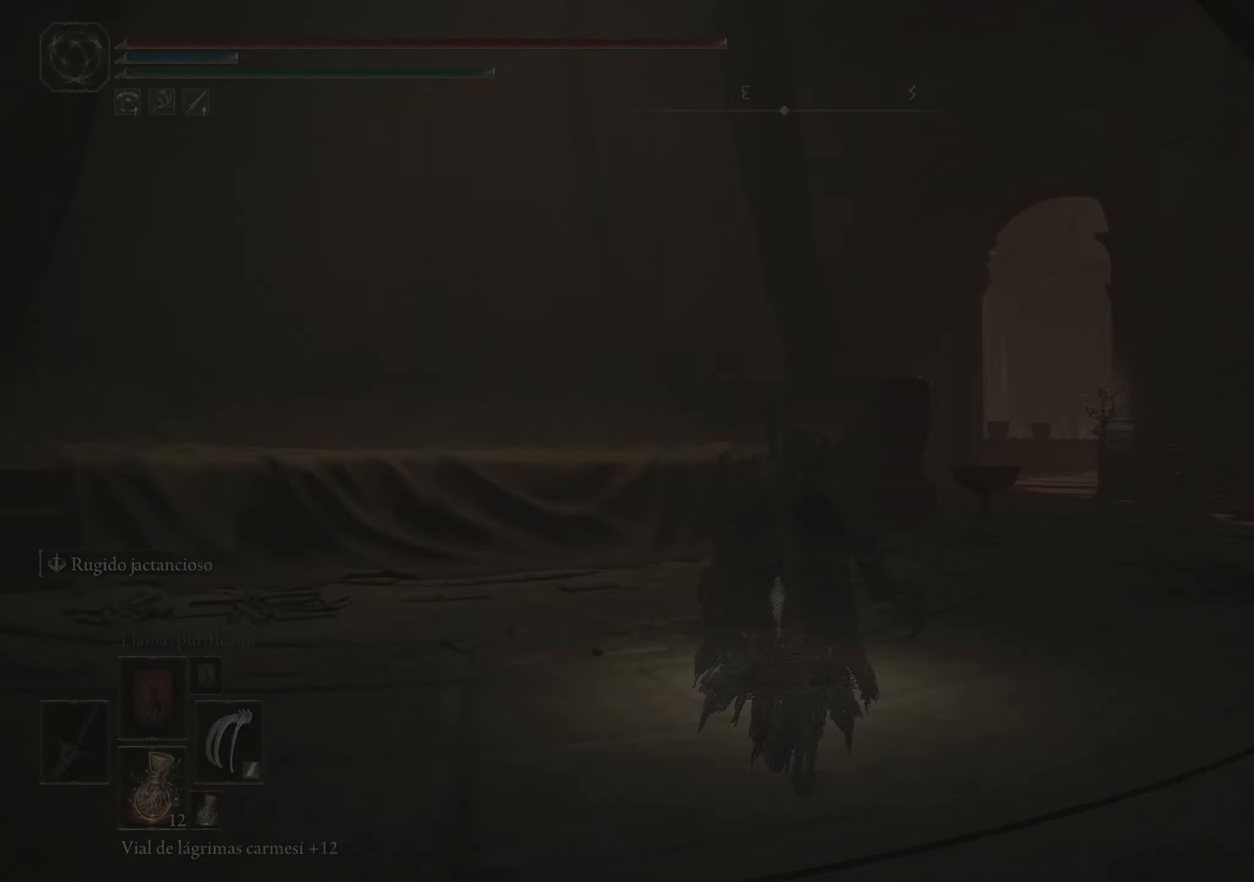
{"keys": ["space", "w"], "mouse": [], "events": []}
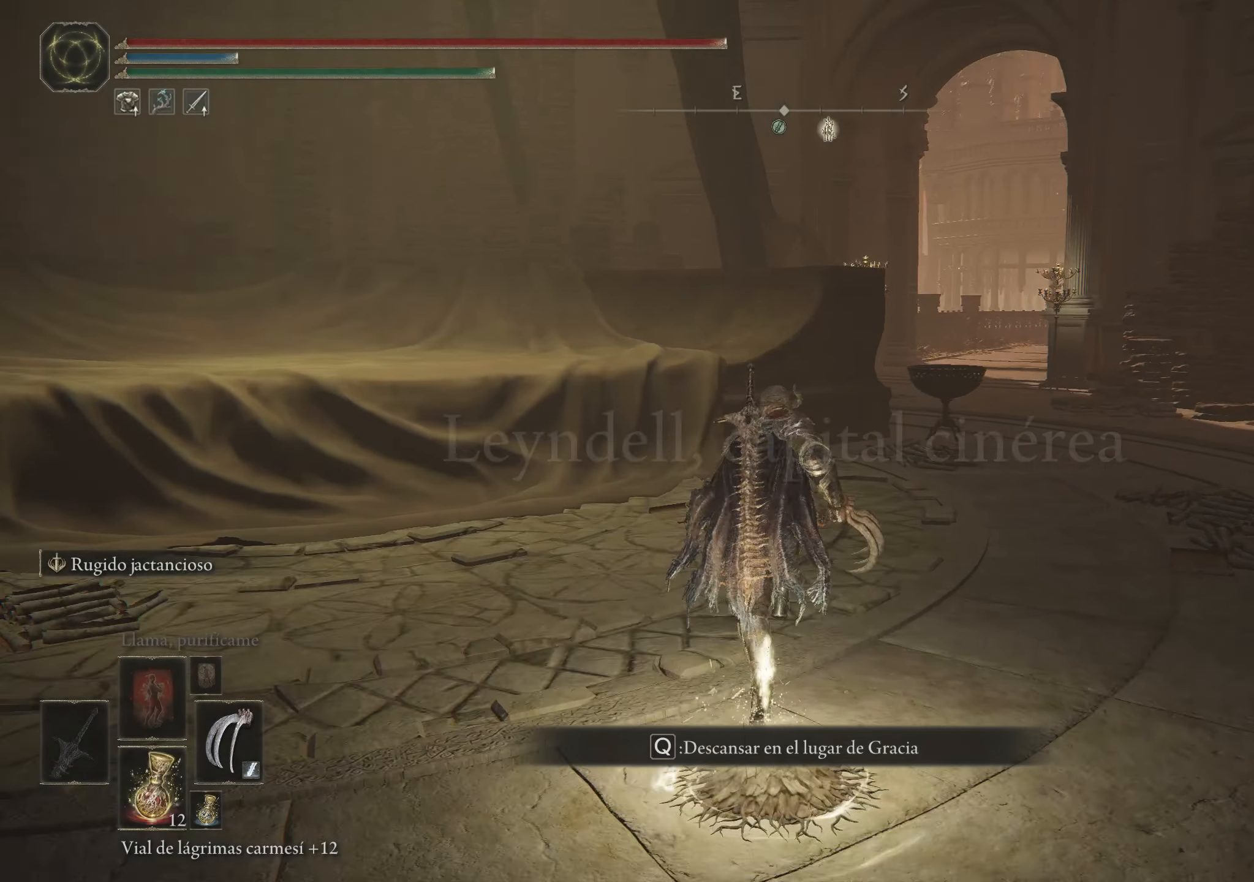
{"keys": ["space", "w"], "mouse": [], "events": []}
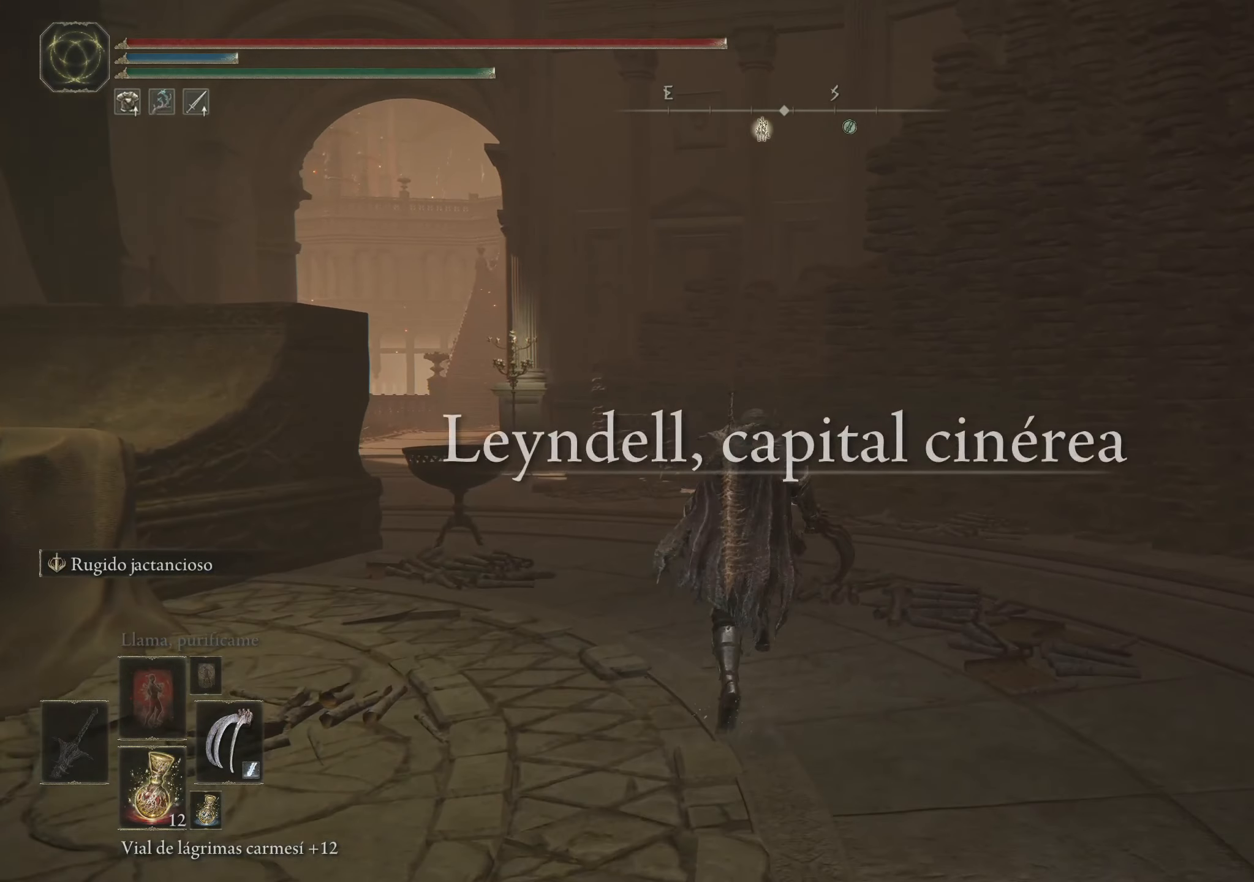
{"keys": ["space", "w"], "mouse": [], "events": []}
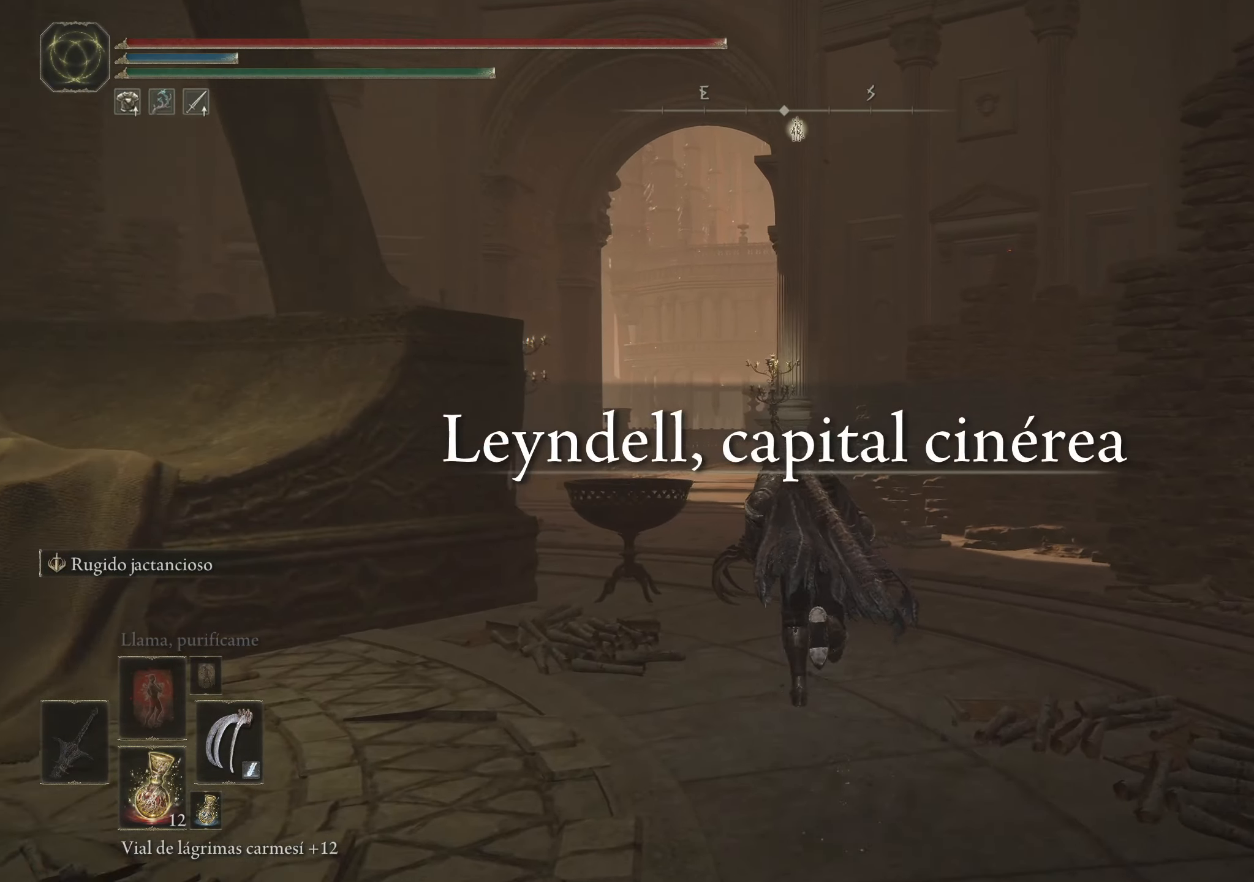
{"keys": ["space", "w"], "mouse": [], "events": []}
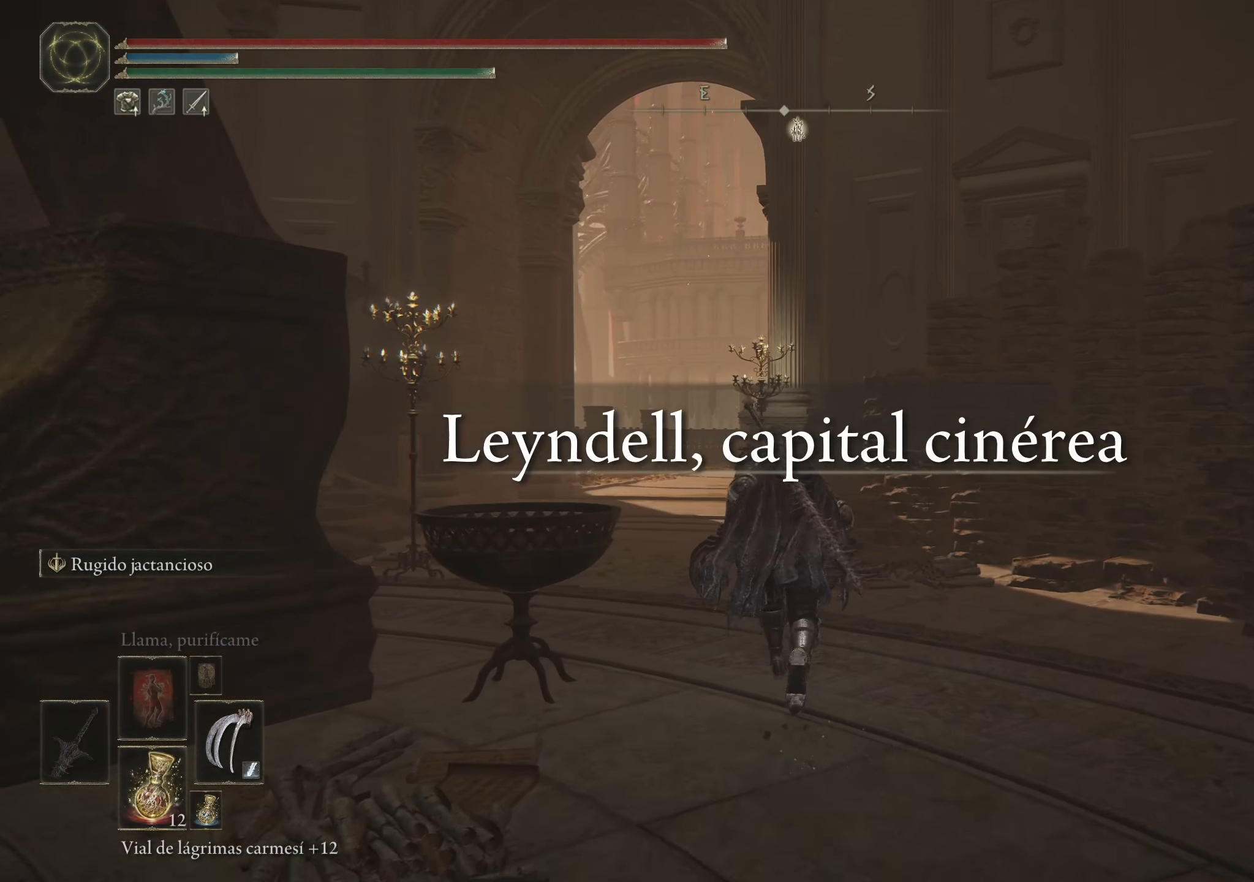
{"keys": ["space", "w"], "mouse": [], "events": []}
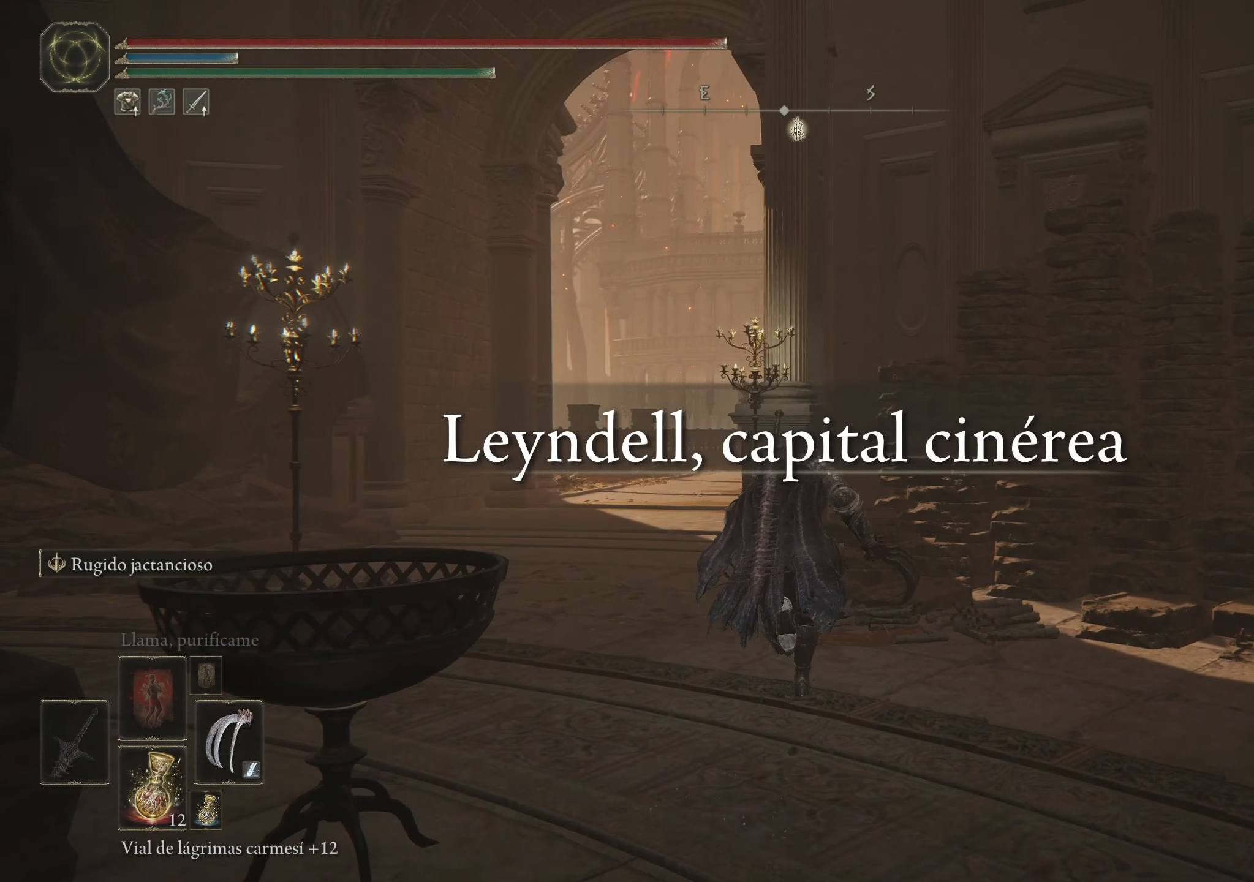
{"keys": ["space", "w"], "mouse": [], "events": []}
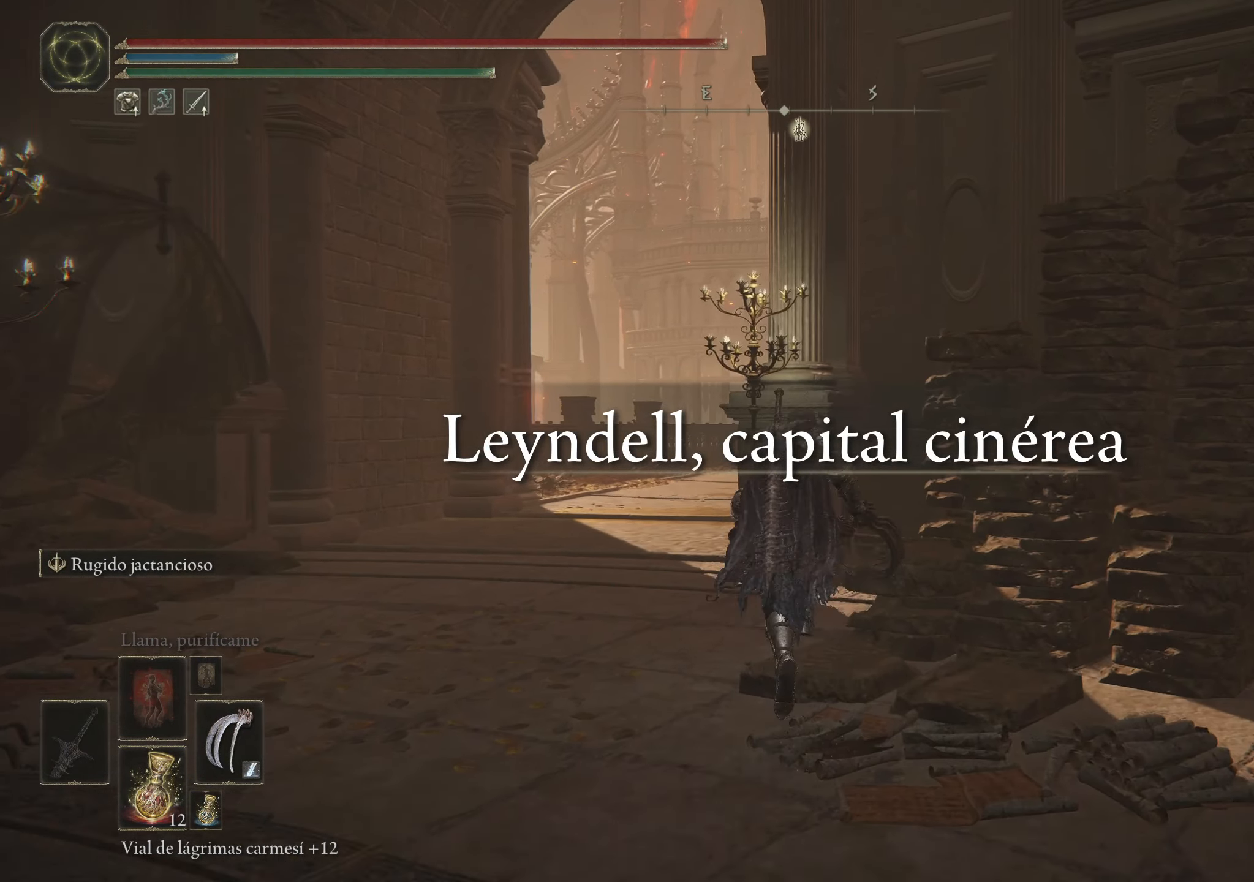
{"keys": ["space", "w"], "mouse": [], "events": [[150, "a", "down"], [383, "a", "up"]]}
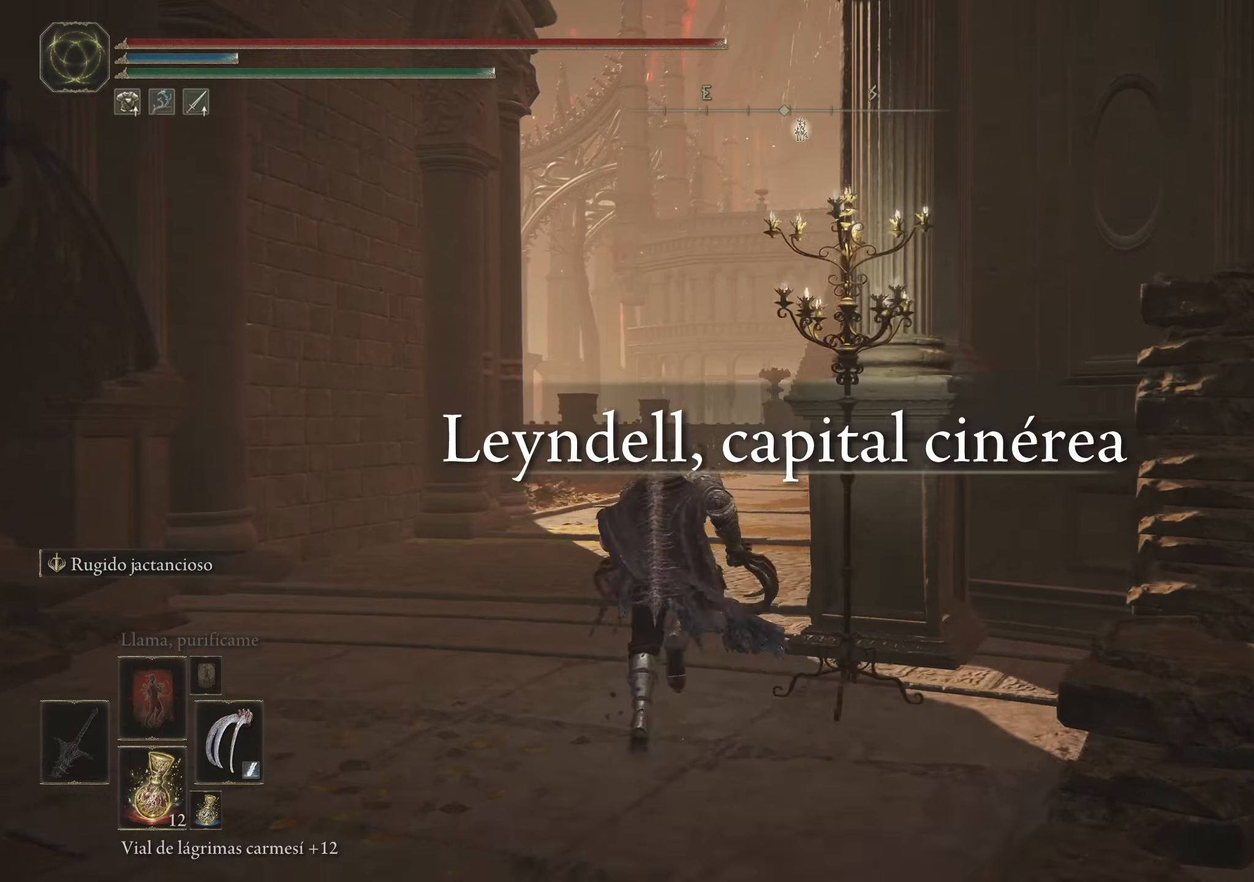
{"keys": ["space", "w"], "mouse": [], "events": []}
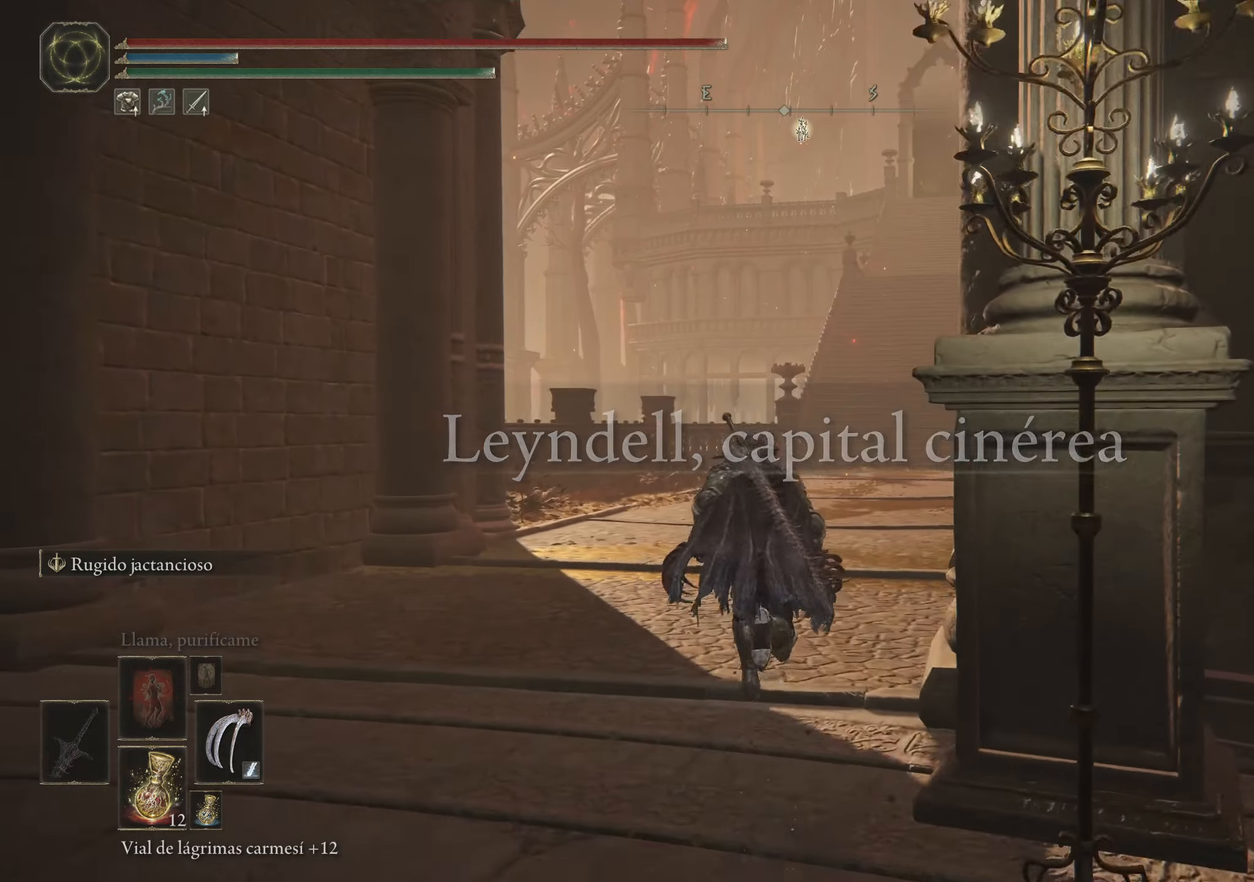
{"keys": ["space", "w"], "mouse": [], "events": []}
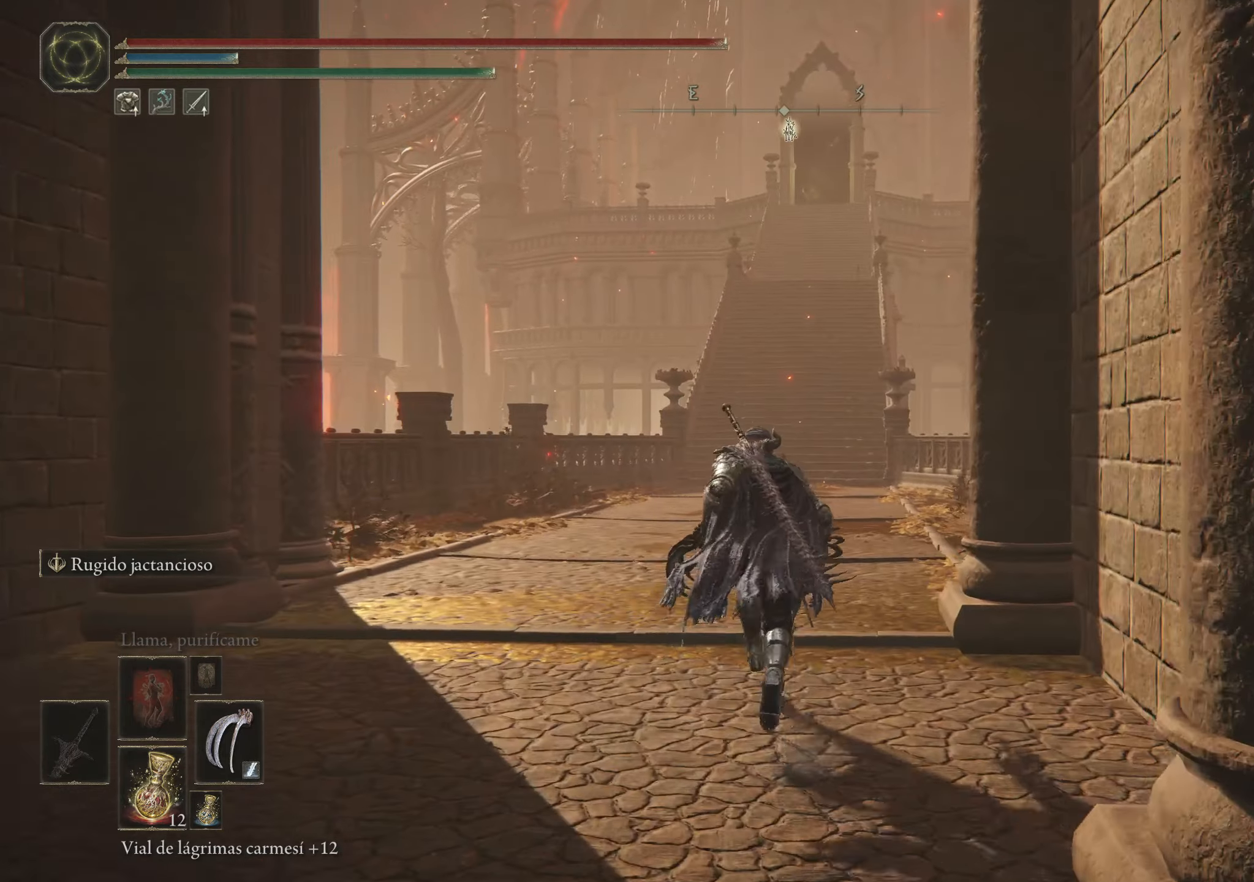
{"keys": ["space", "w"], "mouse": [], "events": []}
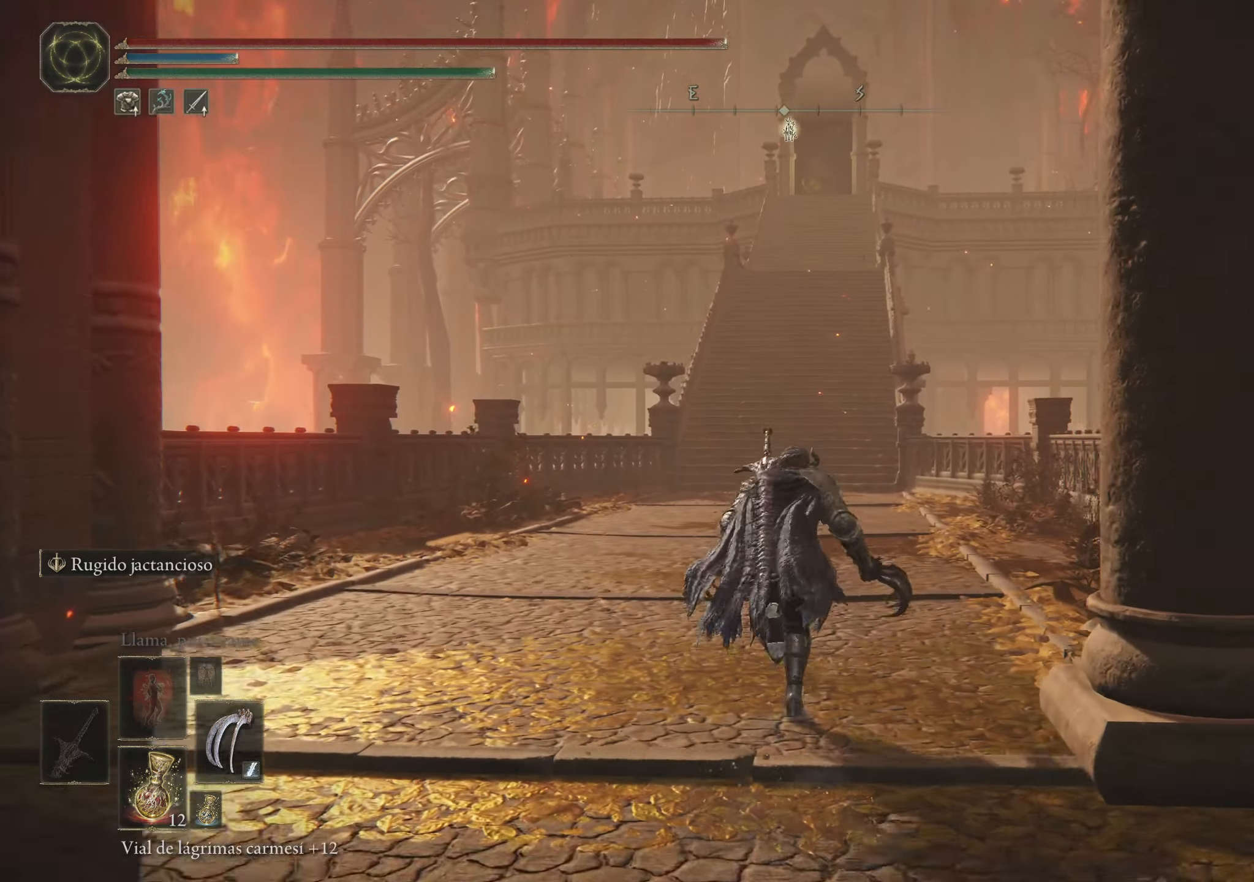
{"keys": ["space", "w"], "mouse": [], "events": [[67, "a", "down"], [350, "a", "up"]]}
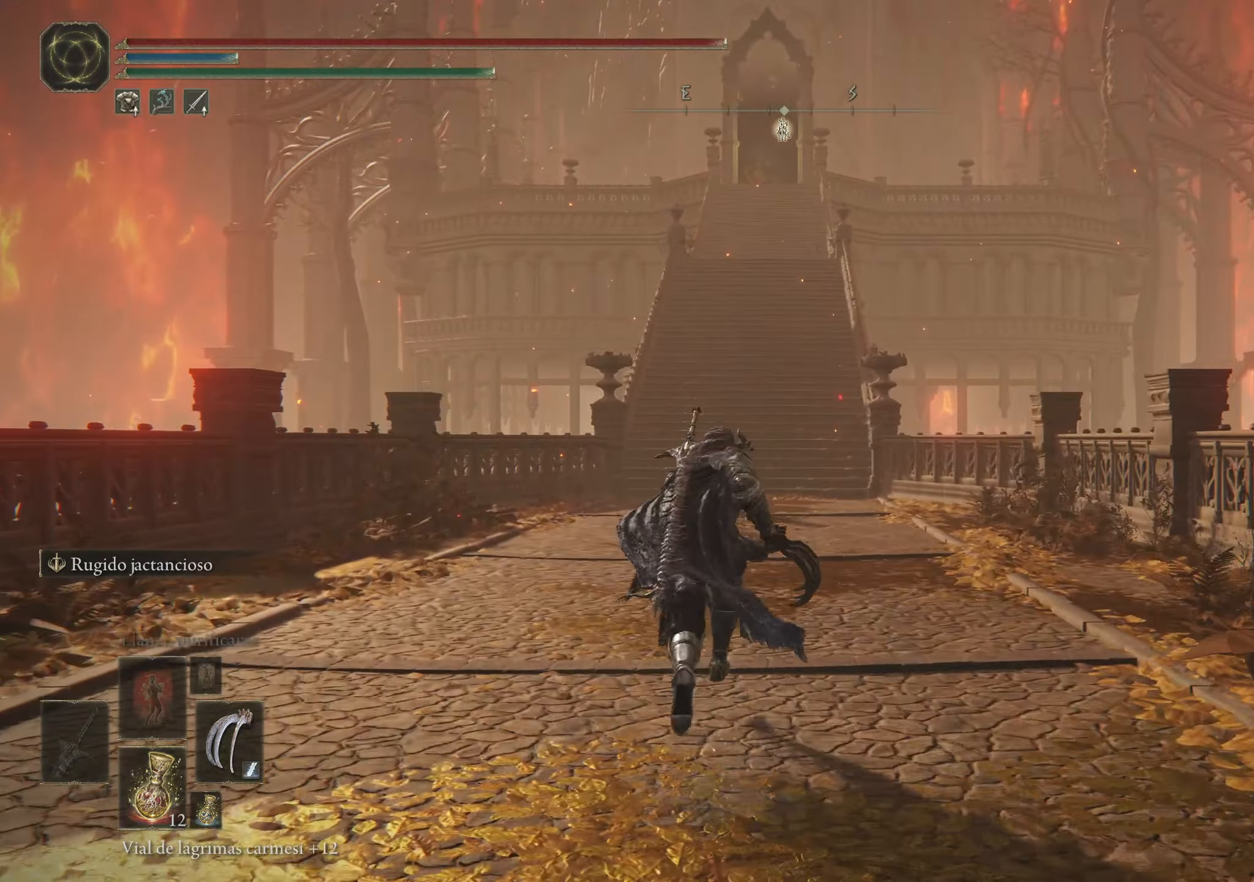
{"keys": ["space", "w"], "mouse": [], "events": []}
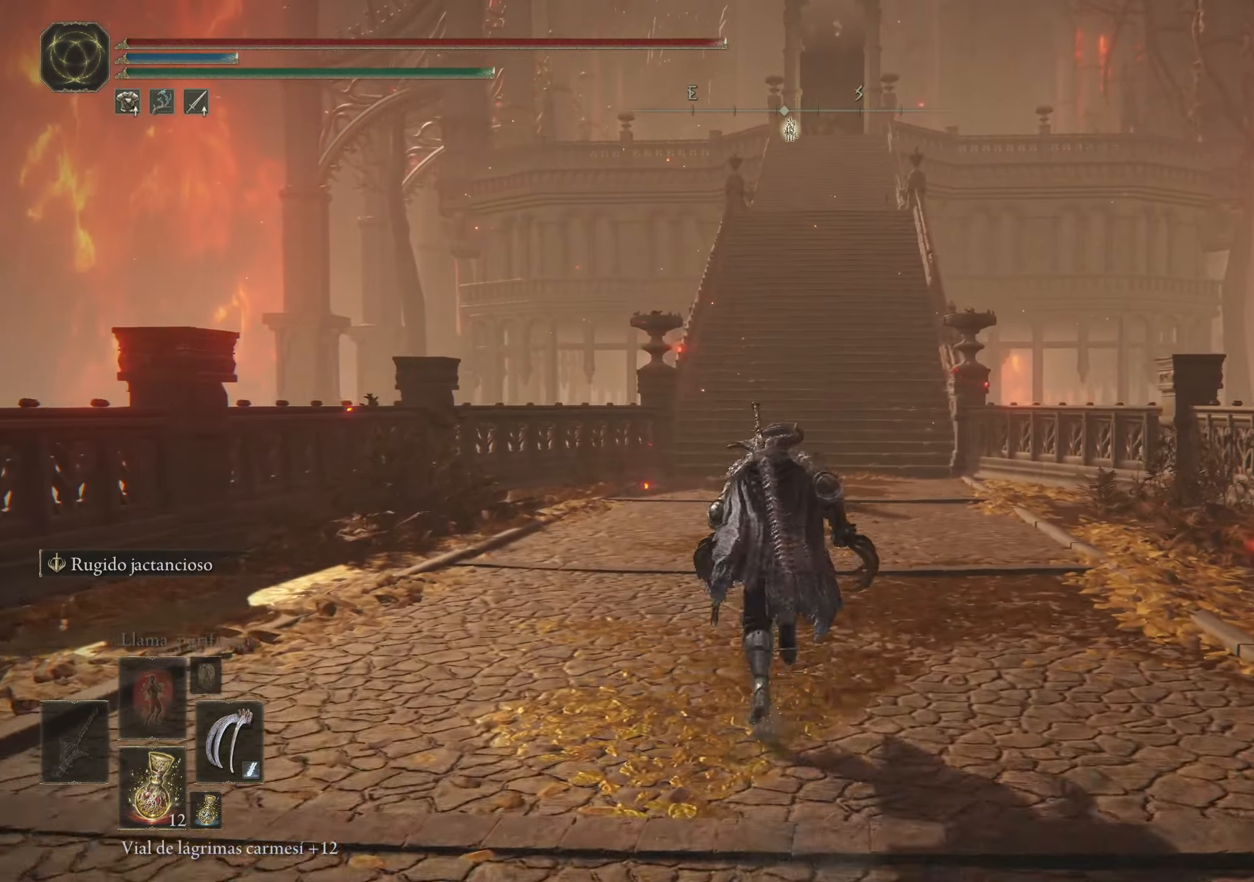
{"keys": ["space", "w"], "mouse": [], "events": []}
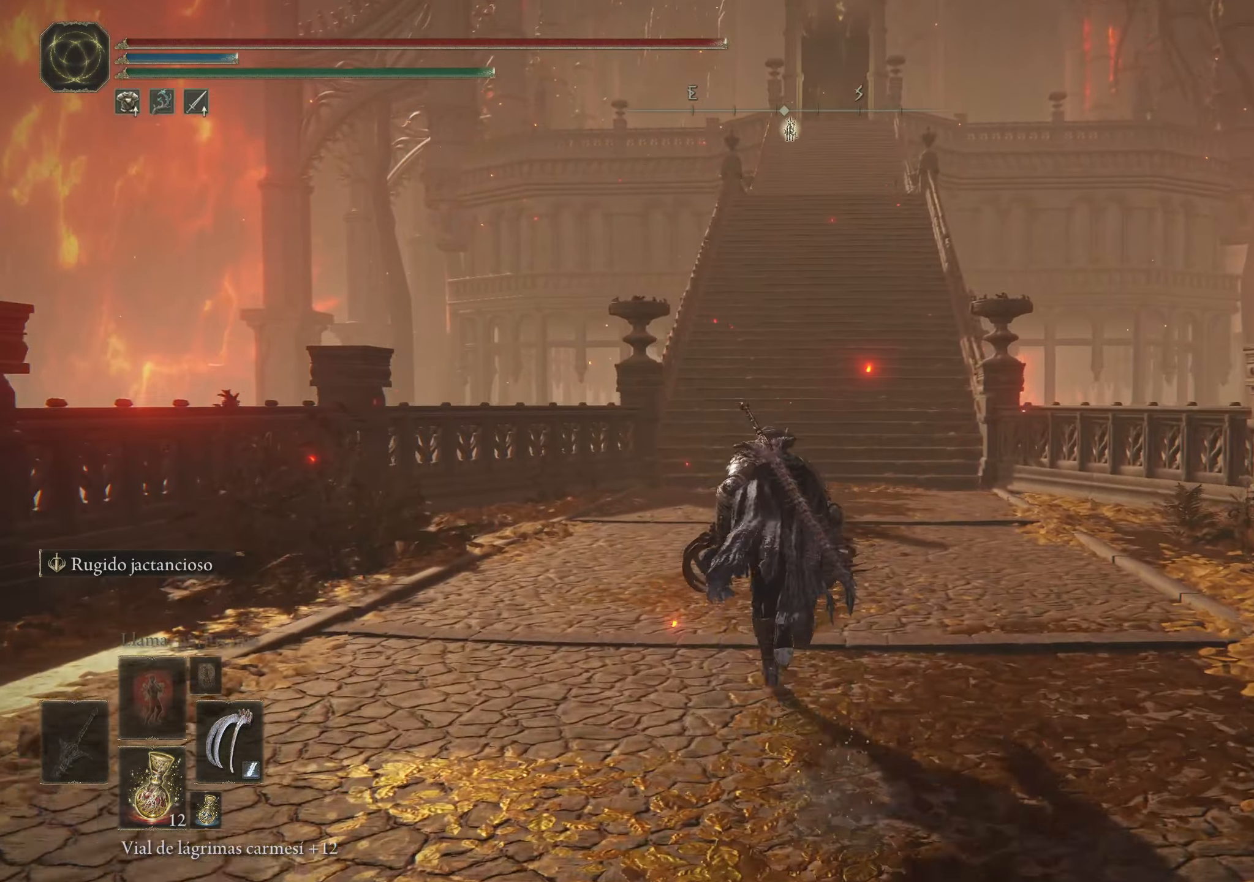
{"keys": ["space", "w"], "mouse": [], "events": []}
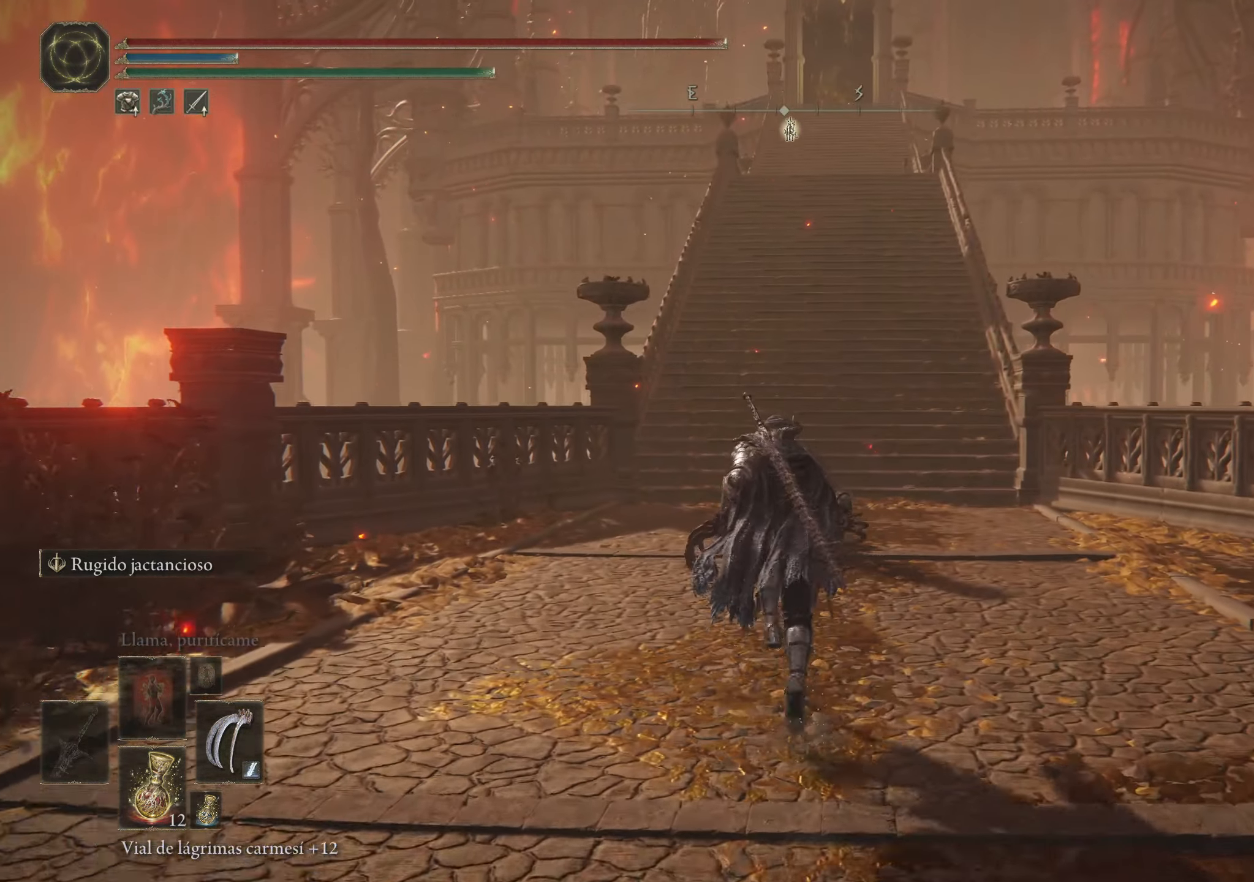
{"keys": ["space", "w"], "mouse": [], "events": []}
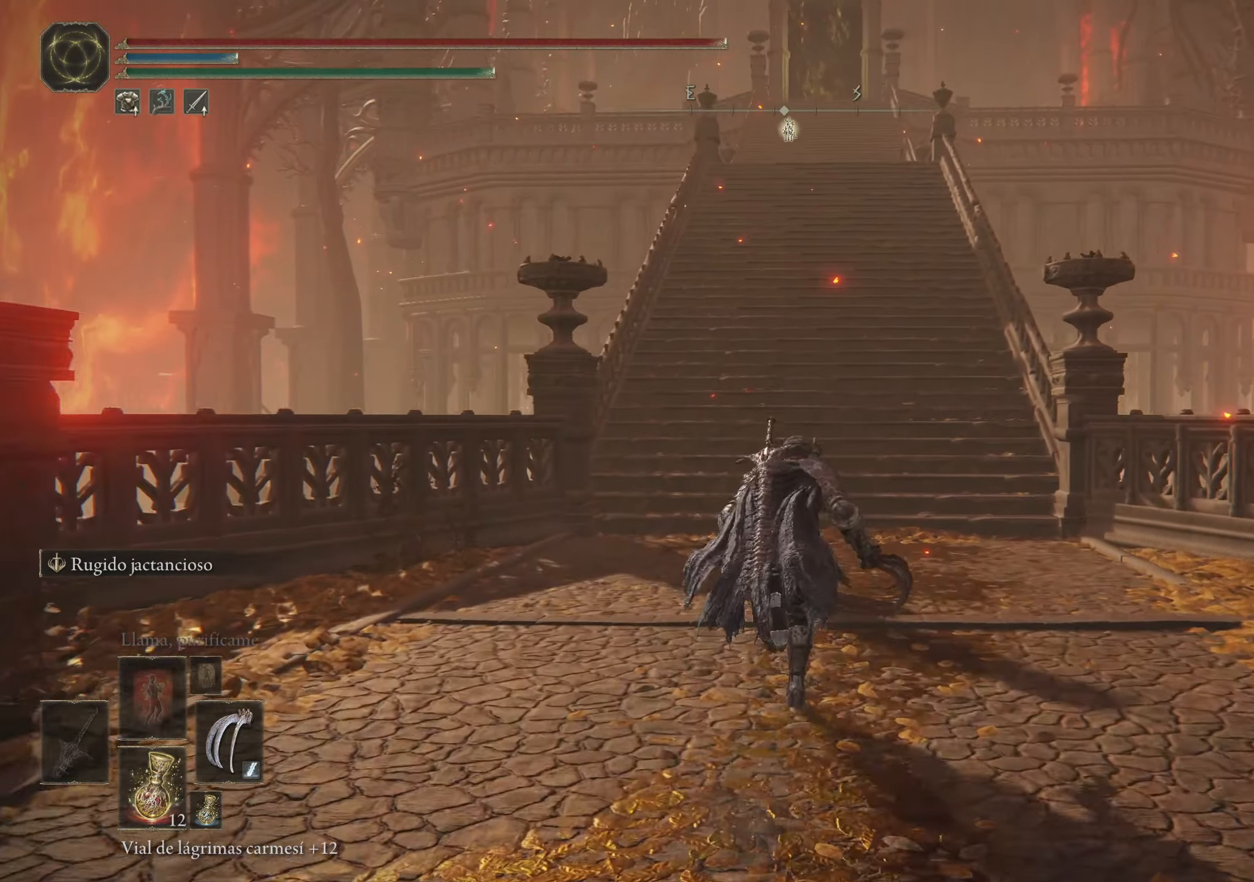
{"keys": ["space", "w"], "mouse": [], "events": []}
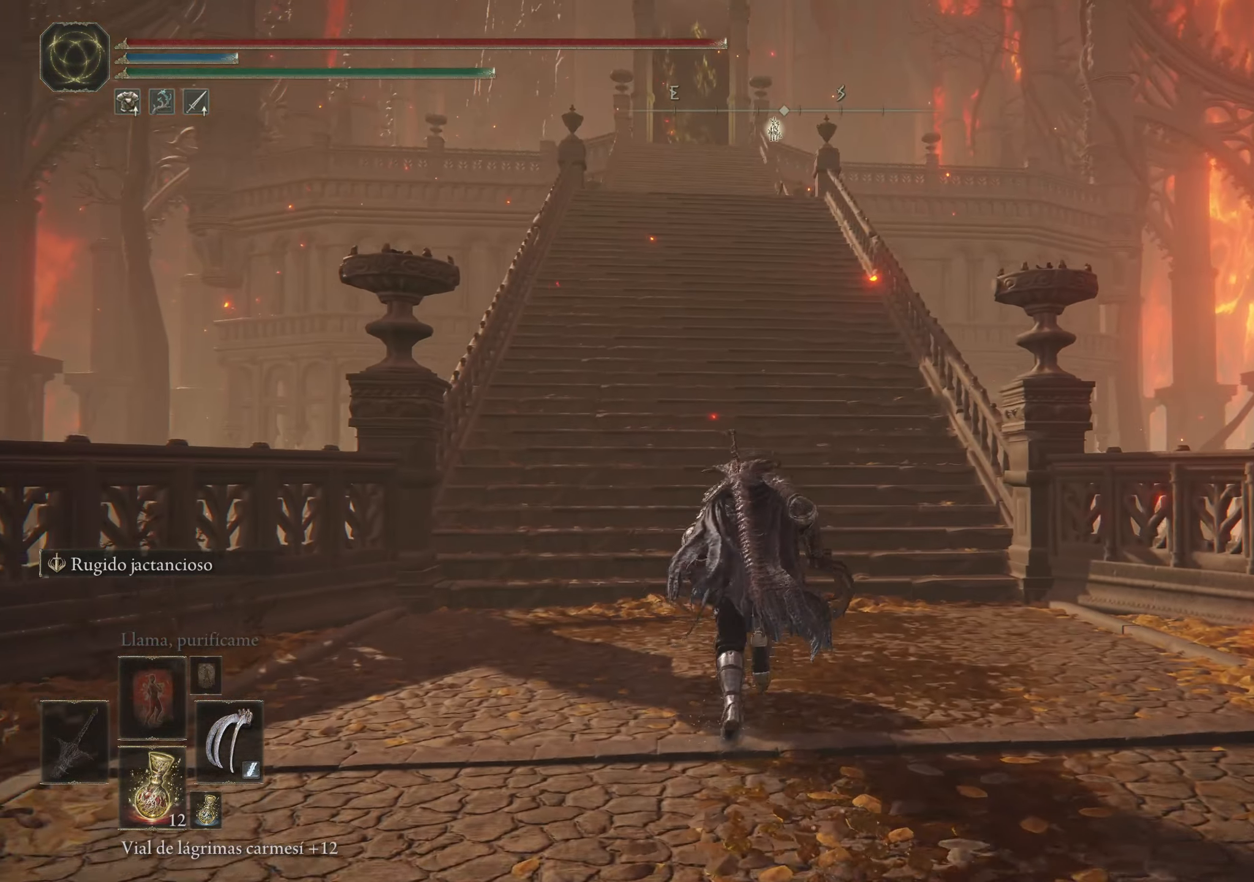
{"keys": ["space", "w"], "mouse": [], "events": []}
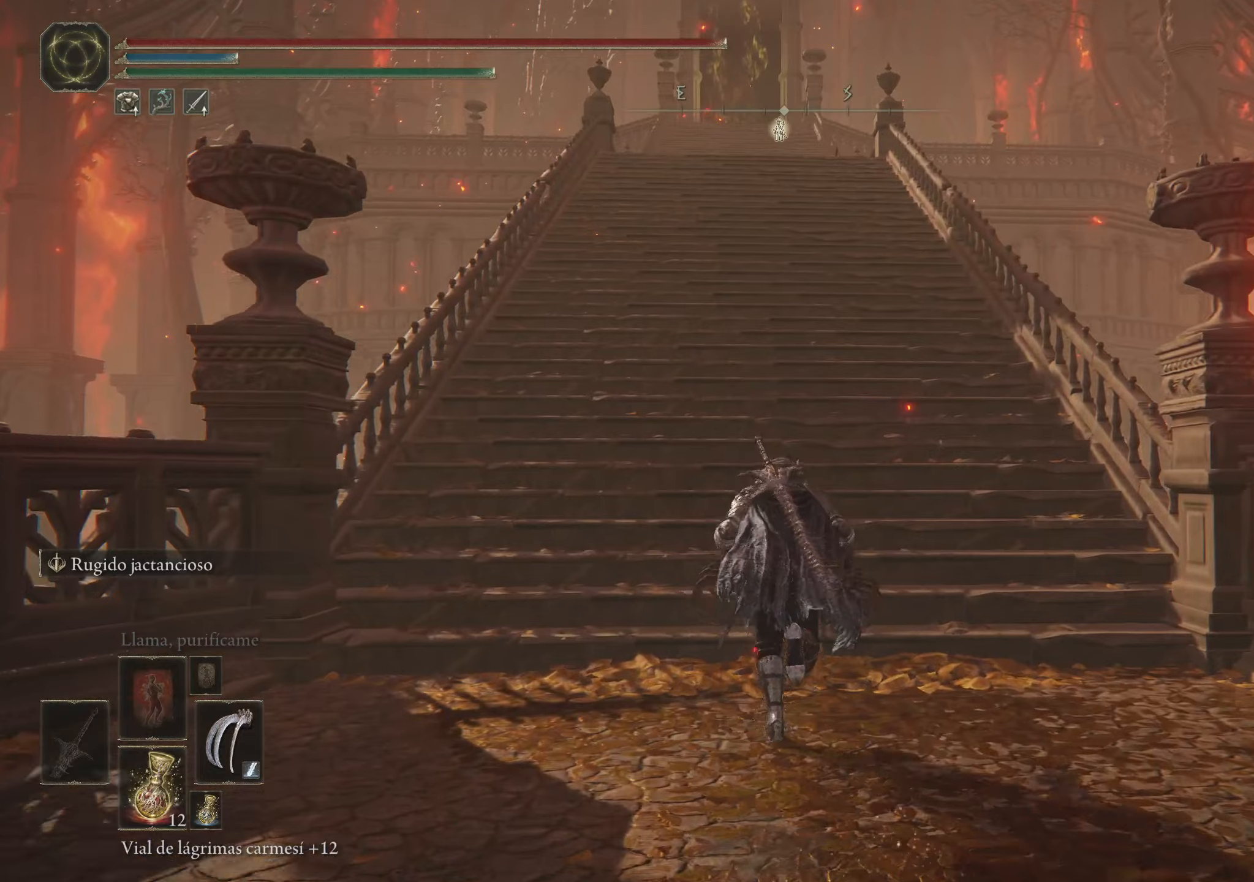
{"keys": ["space", "w"], "mouse": [], "events": []}
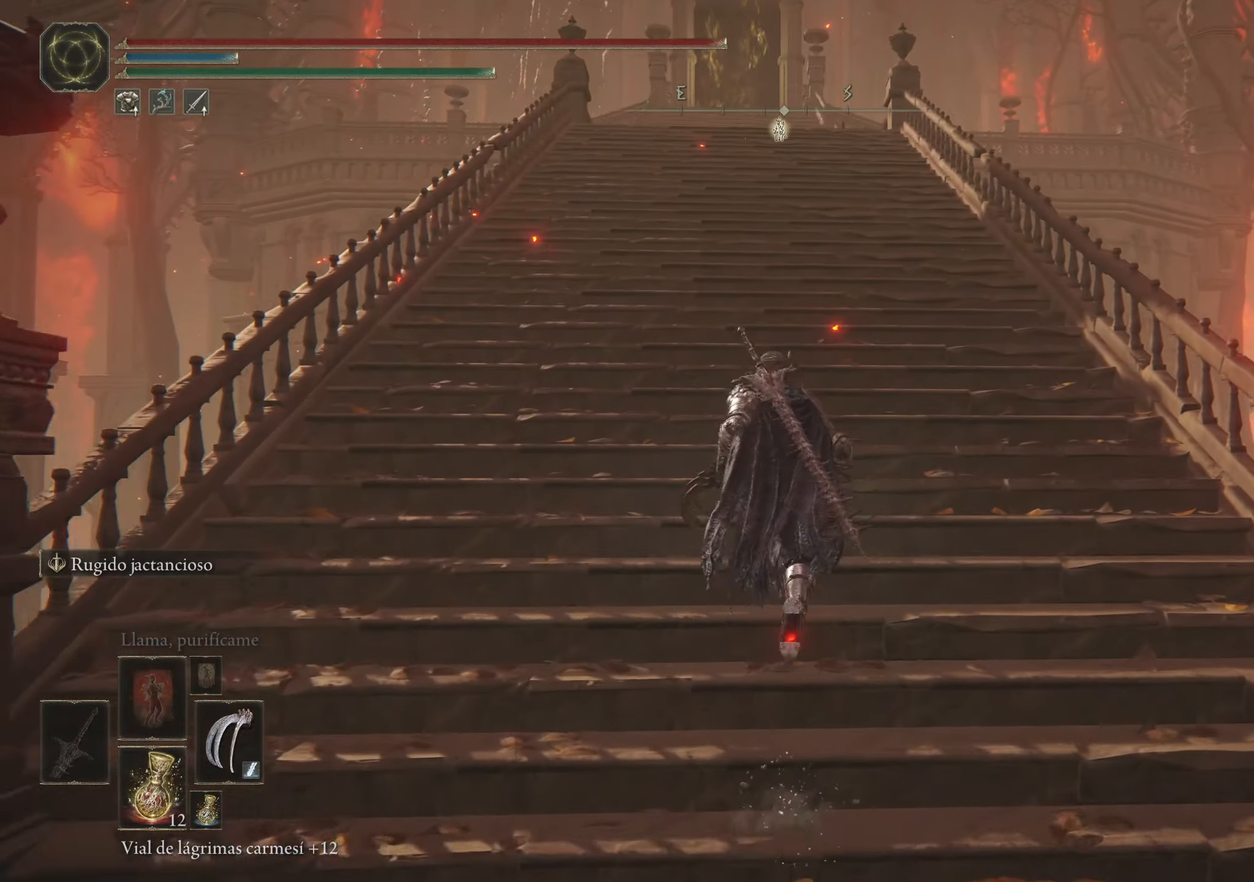
{"keys": ["space", "w"], "mouse": [], "events": []}
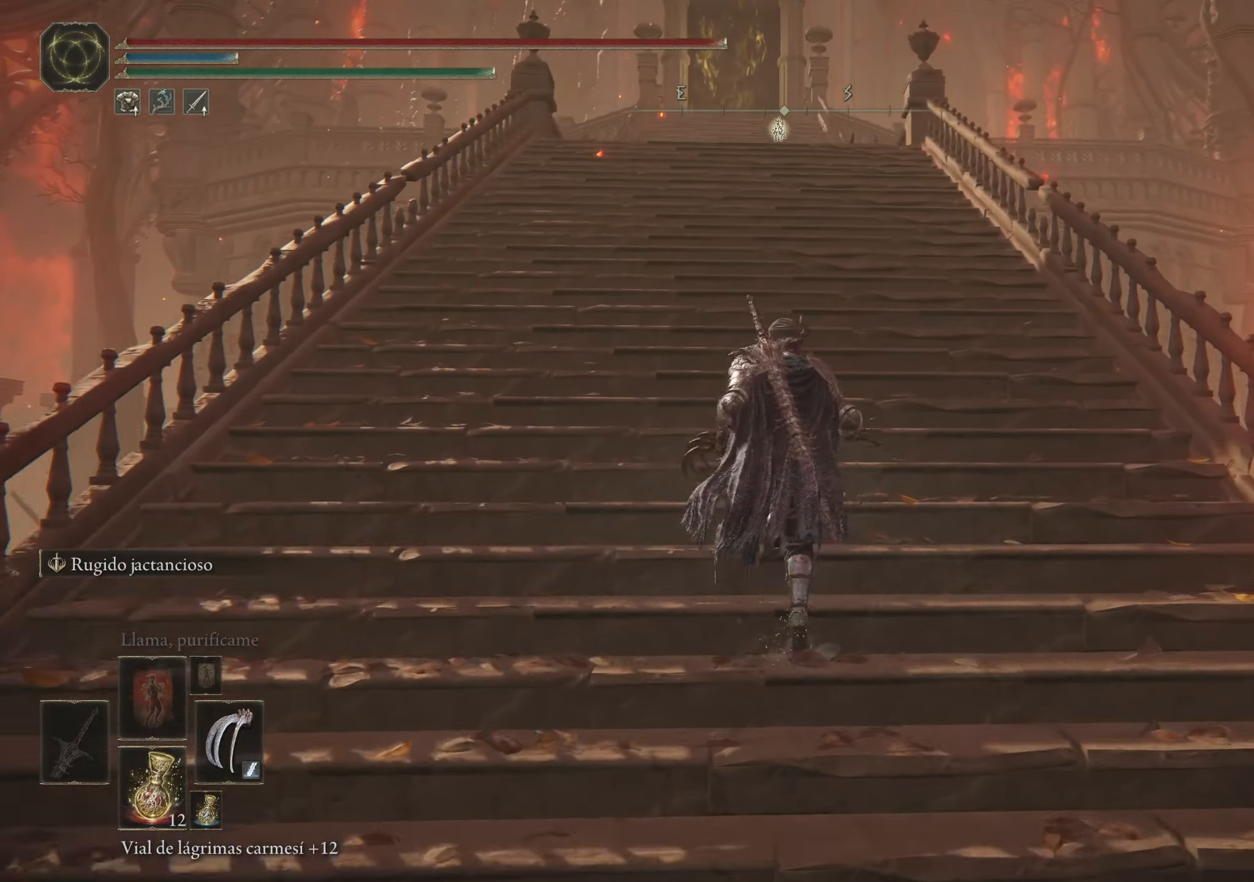
{"keys": ["space", "w"], "mouse": [], "events": []}